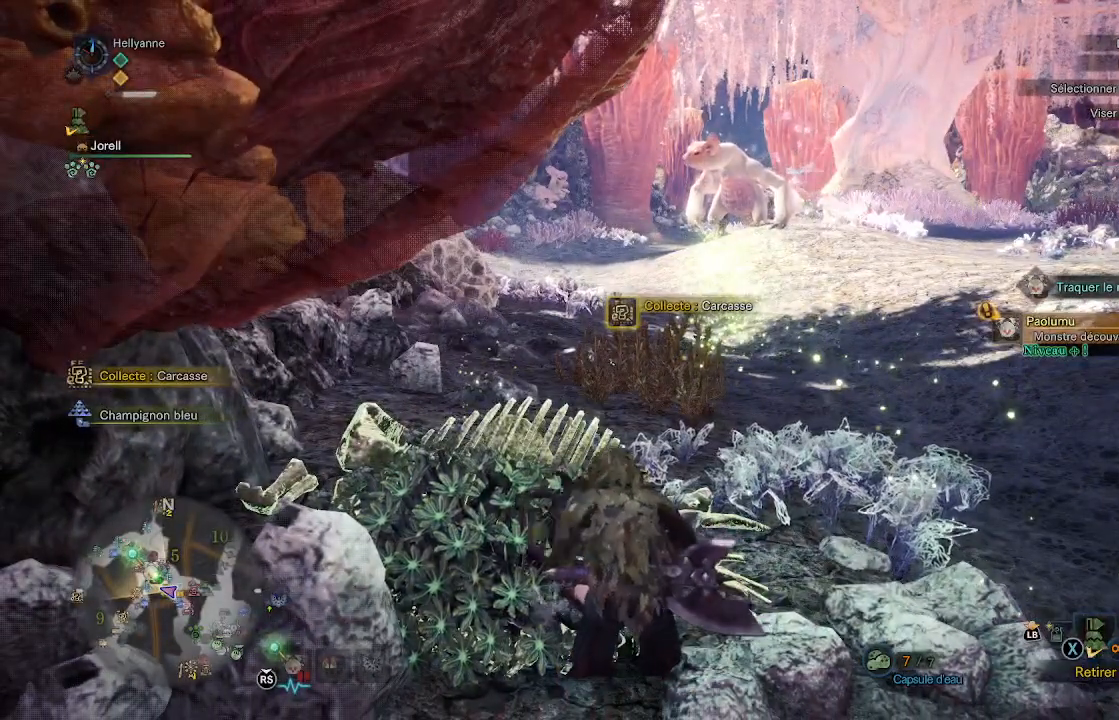
Gameplay with a controller (Xbox layout); each line is a JSON object with the inputs held at the frame after it (dt_ms = milliseconds from this image to that frame). "events" lists button and stick changes between this image and that frame as [ms after this image, input, new state], when the widget could be followed in between.
{"dt_ms": 500, "buttons": ["B"], "left_stick": "center", "right_stick": "center", "events": []}
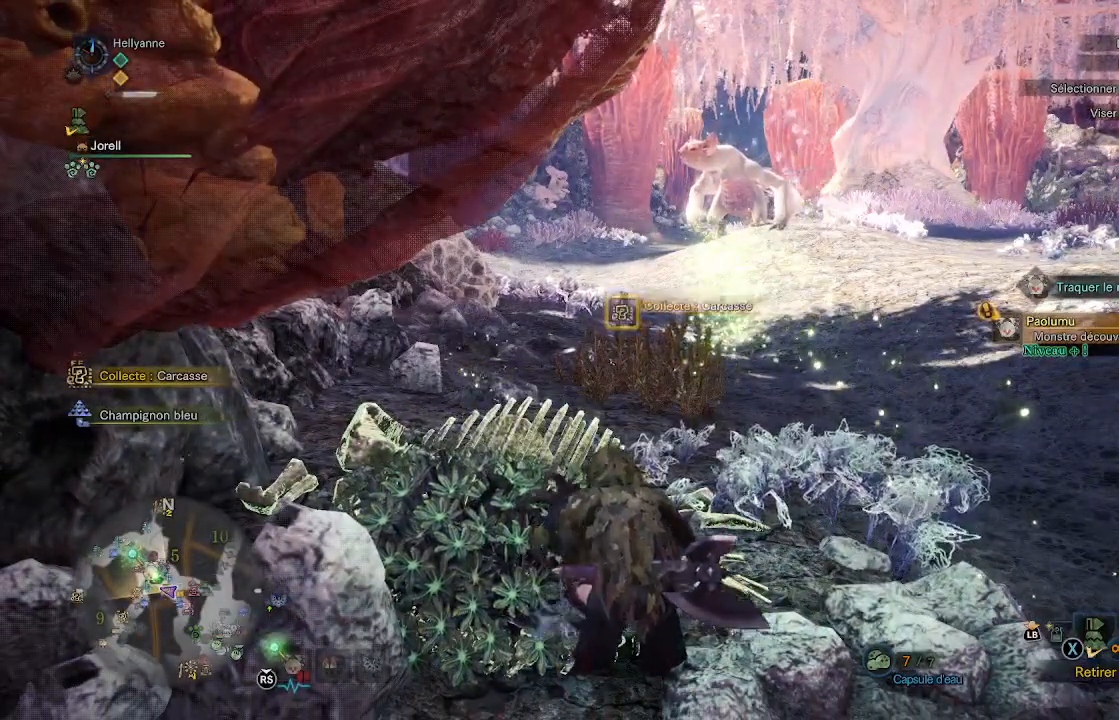
{"dt_ms": 500, "buttons": ["B"], "left_stick": "center", "right_stick": "center", "events": []}
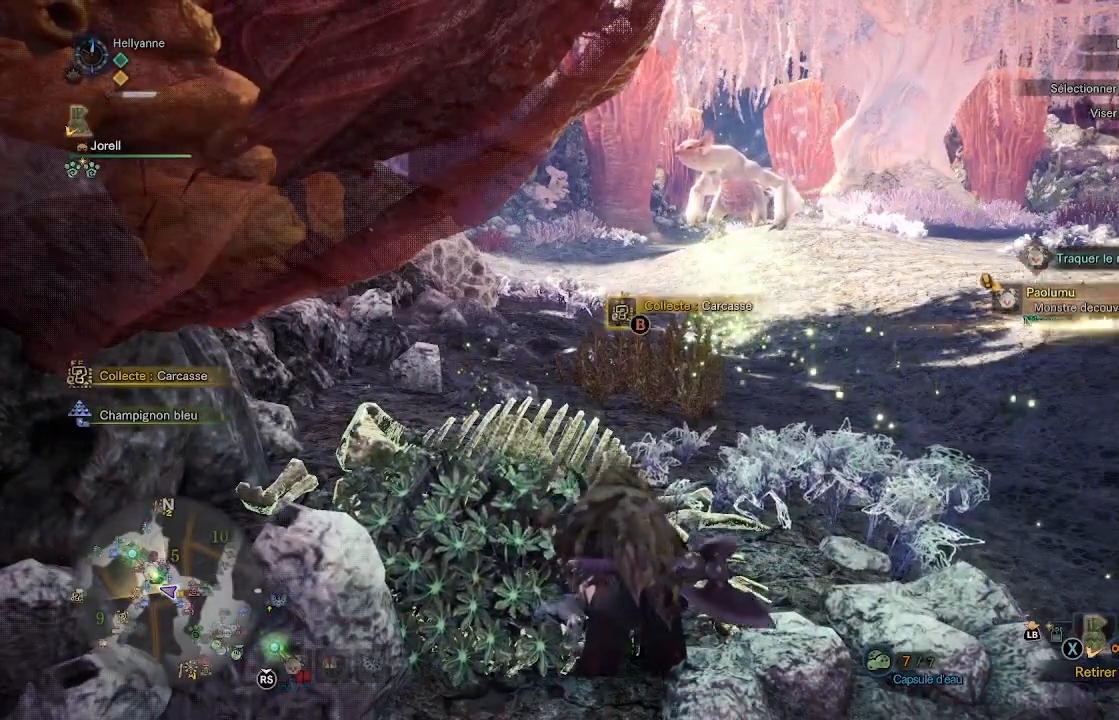
{"dt_ms": 500, "buttons": ["B"], "left_stick": "center", "right_stick": "center", "events": []}
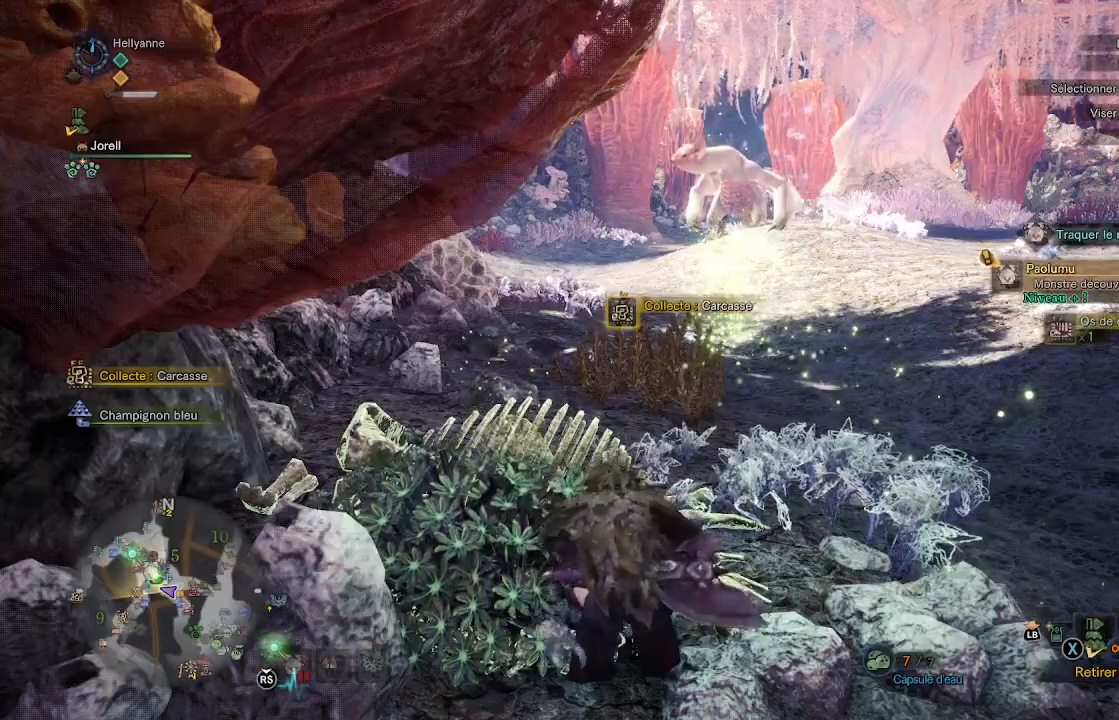
{"dt_ms": 500, "buttons": ["B"], "left_stick": "center", "right_stick": "center", "events": []}
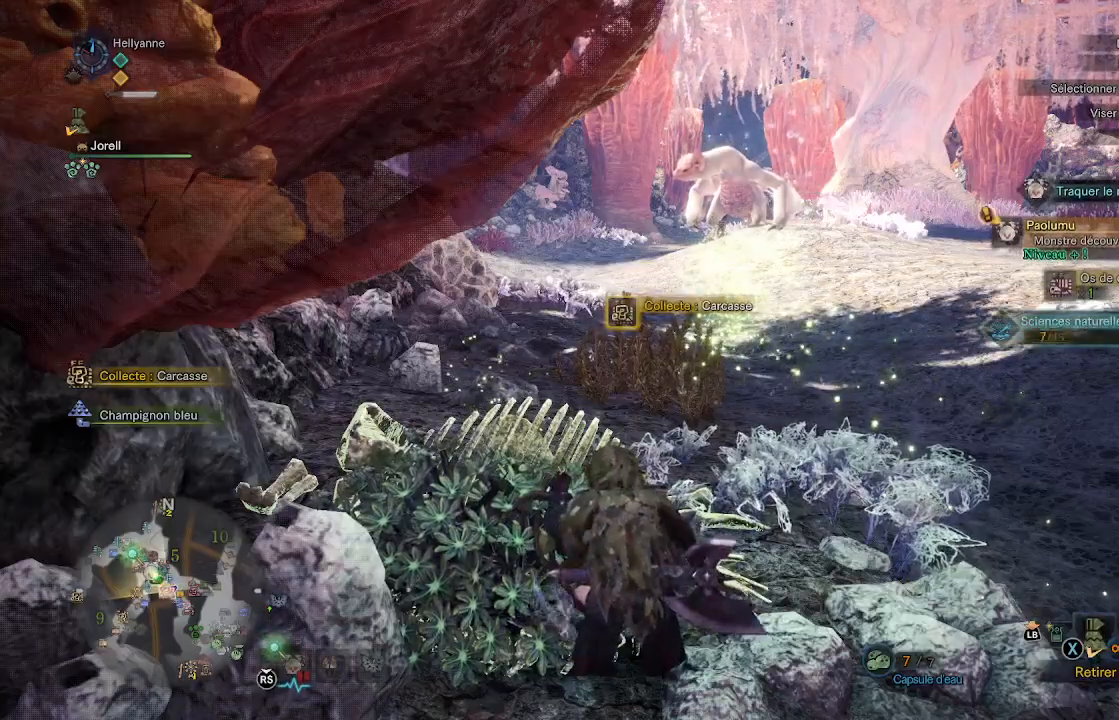
{"dt_ms": 500, "buttons": ["B"], "left_stick": "center", "right_stick": "center", "events": []}
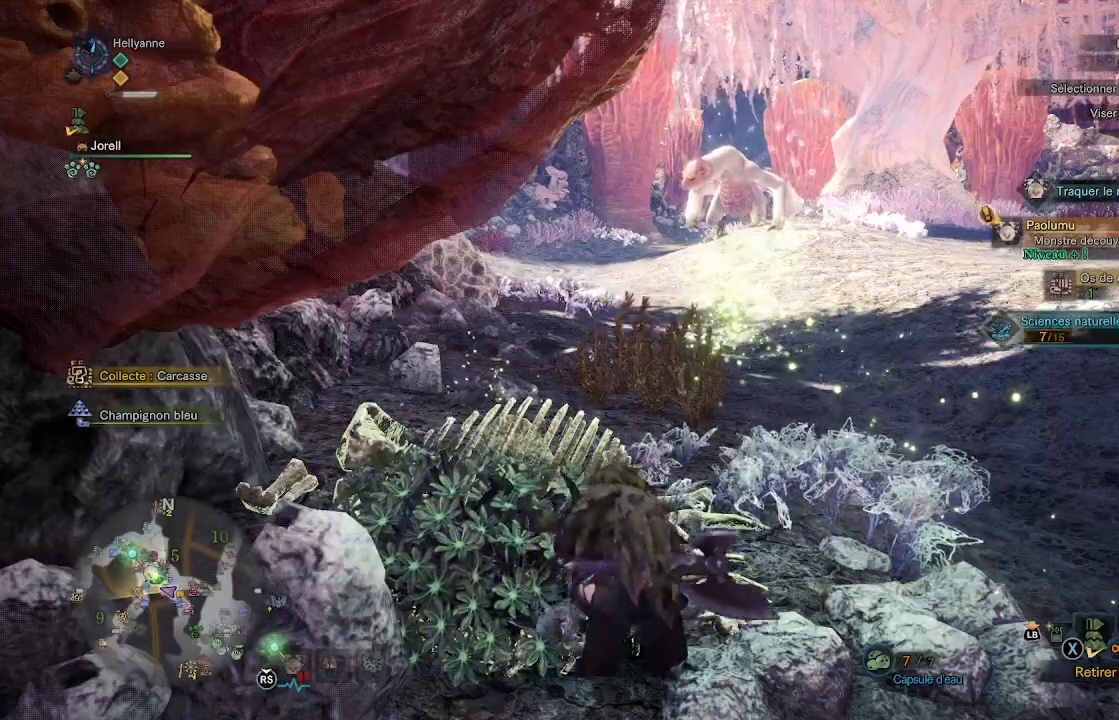
{"dt_ms": 500, "buttons": ["B"], "left_stick": "center", "right_stick": "center", "events": []}
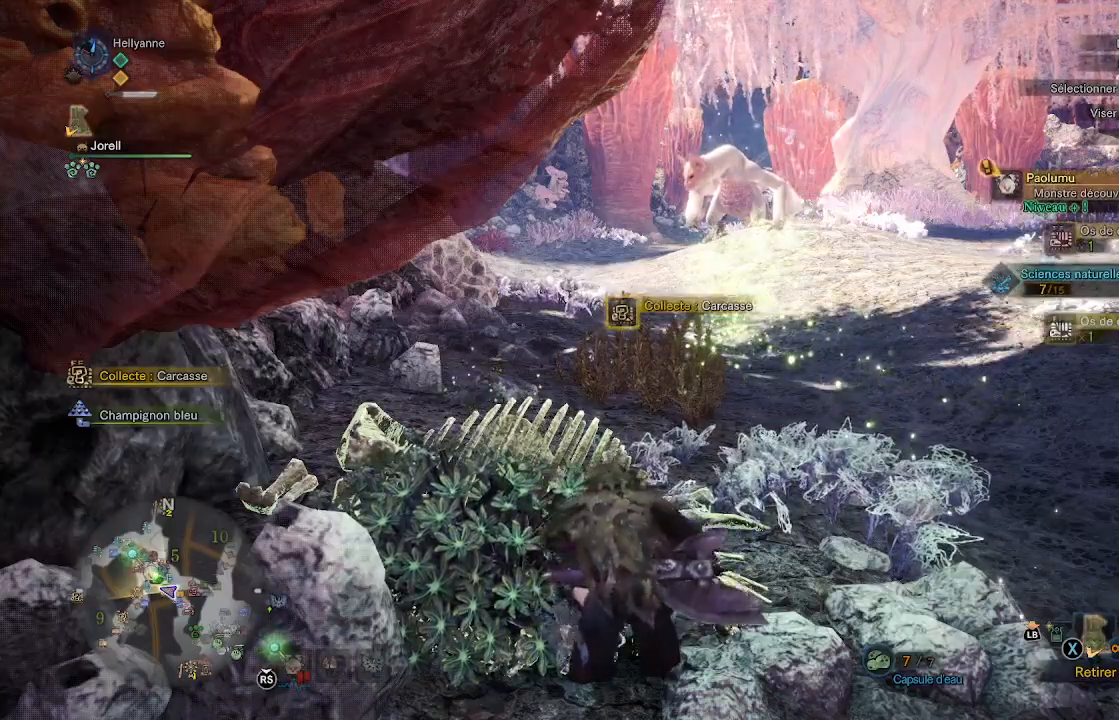
{"dt_ms": 500, "buttons": ["B"], "left_stick": "center", "right_stick": "center", "events": []}
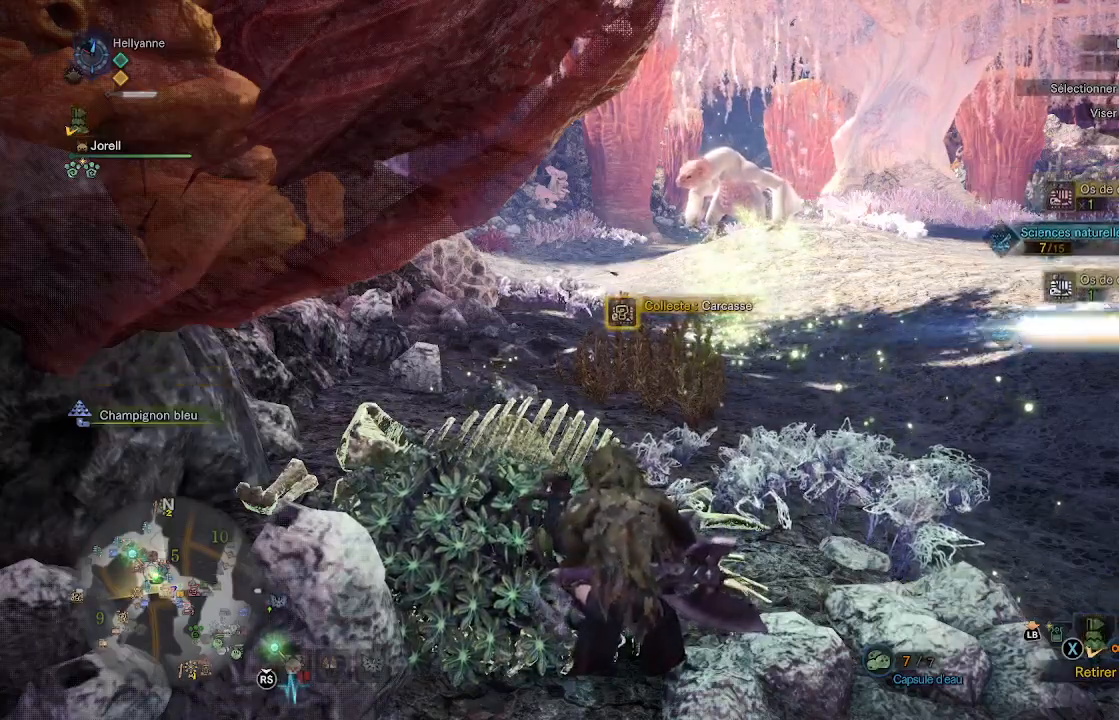
{"dt_ms": 500, "buttons": ["B"], "left_stick": "center", "right_stick": "center", "events": []}
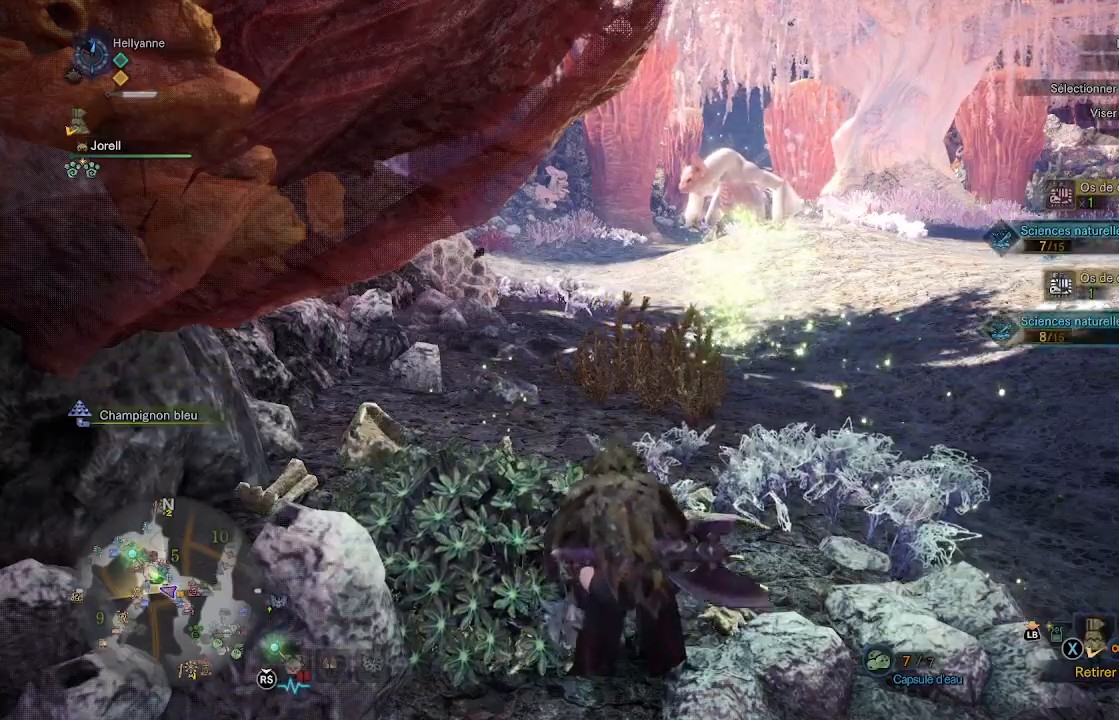
{"dt_ms": 500, "buttons": [], "left_stick": "up", "right_stick": "center", "events": [[100, "left_stick", "up"], [400, "B", "up"]]}
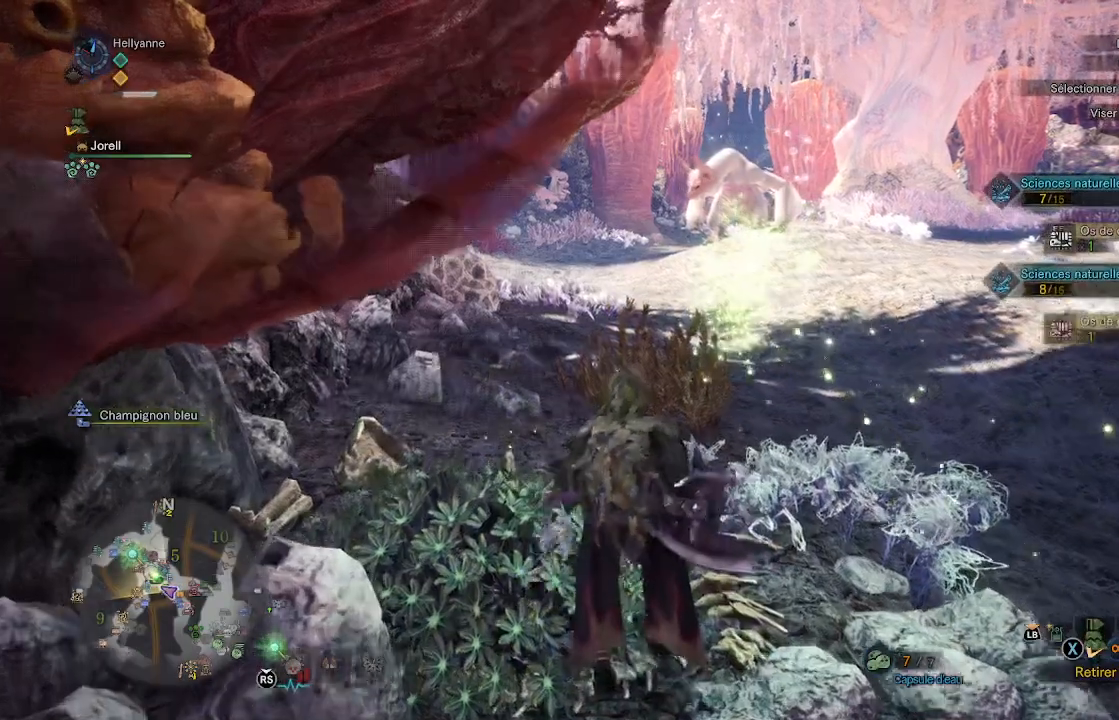
{"dt_ms": 500, "buttons": [], "left_stick": "up", "right_stick": "center", "events": [[267, "right_stick", "right"], [317, "L3", "down"], [467, "L3", "up"], [467, "right_stick", "center"]]}
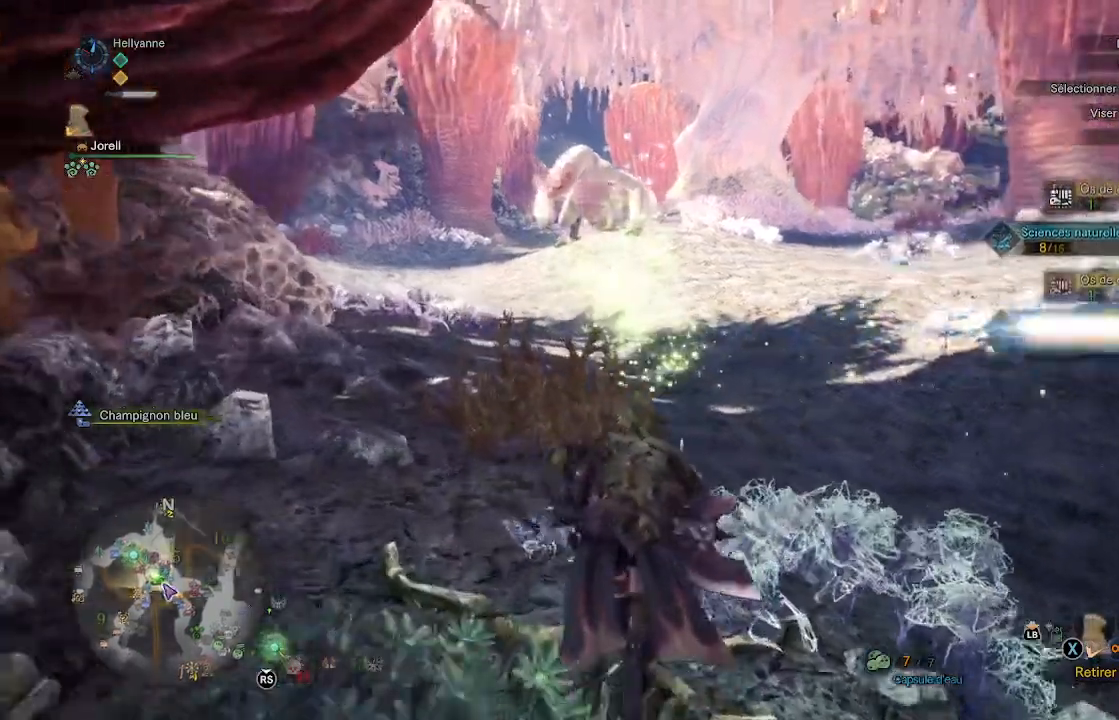
{"dt_ms": 500, "buttons": [], "left_stick": "up", "right_stick": "center", "events": []}
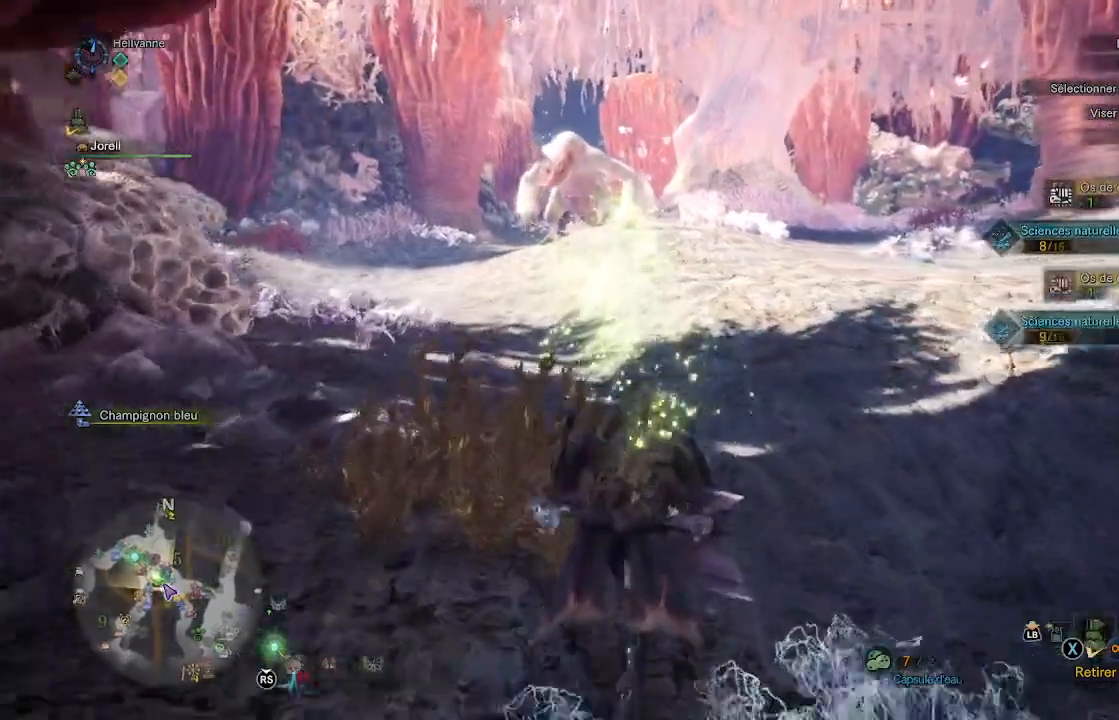
{"dt_ms": 500, "buttons": [], "left_stick": "up", "right_stick": "center", "events": []}
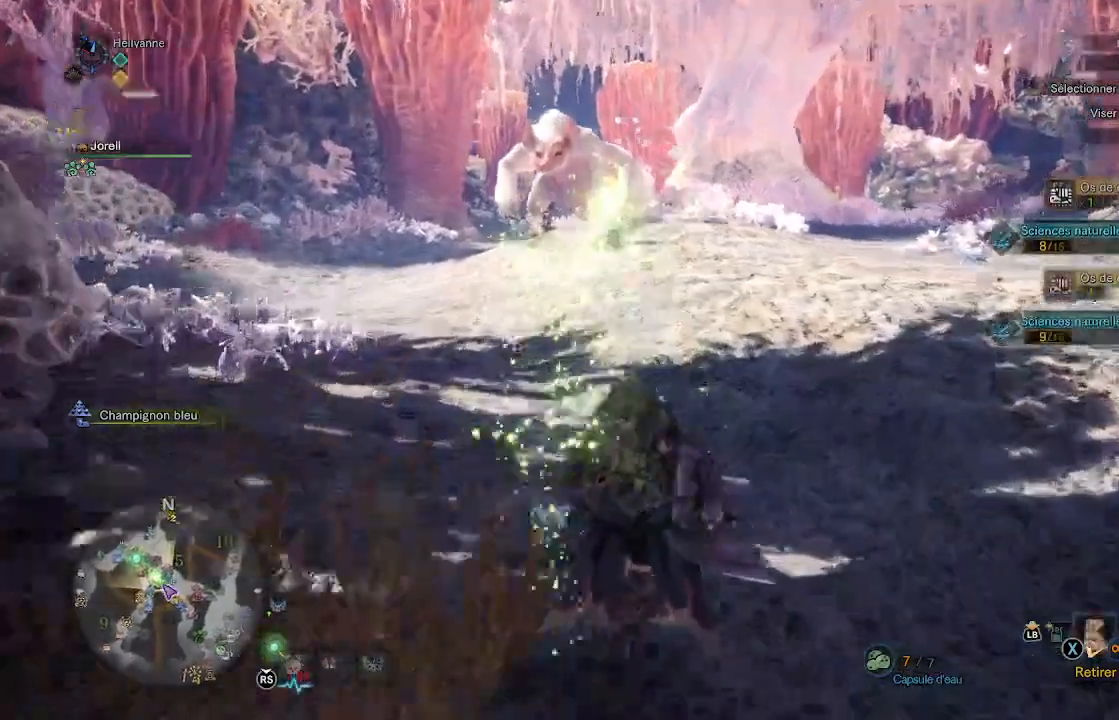
{"dt_ms": 1000, "buttons": [], "left_stick": "up-right", "right_stick": "center"}
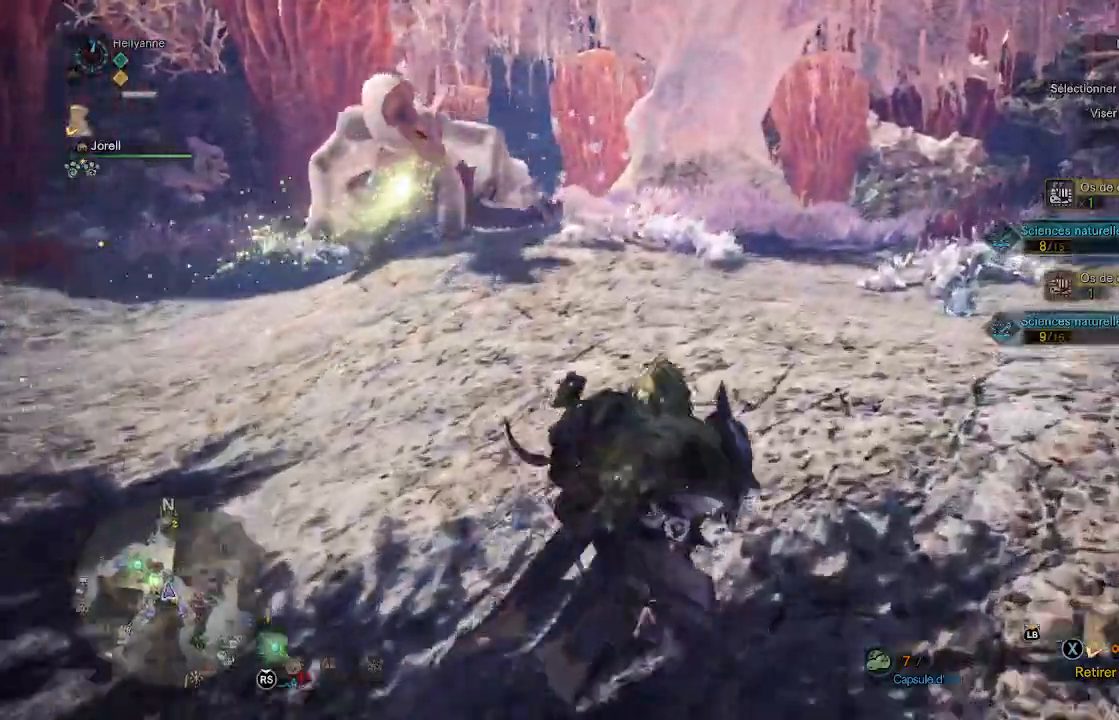
{"dt_ms": 1000, "buttons": [], "left_stick": "up-right", "right_stick": "down-left"}
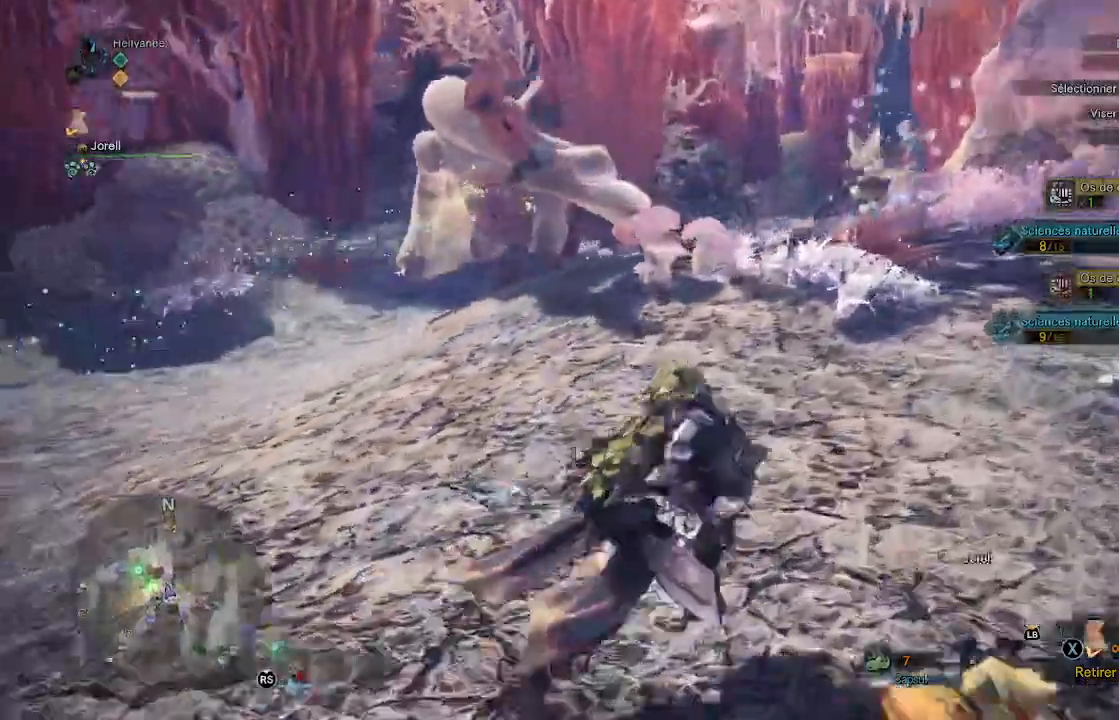
{"dt_ms": 500, "buttons": [], "left_stick": "up-right", "right_stick": "center", "events": [[50, "right_stick", "center"]]}
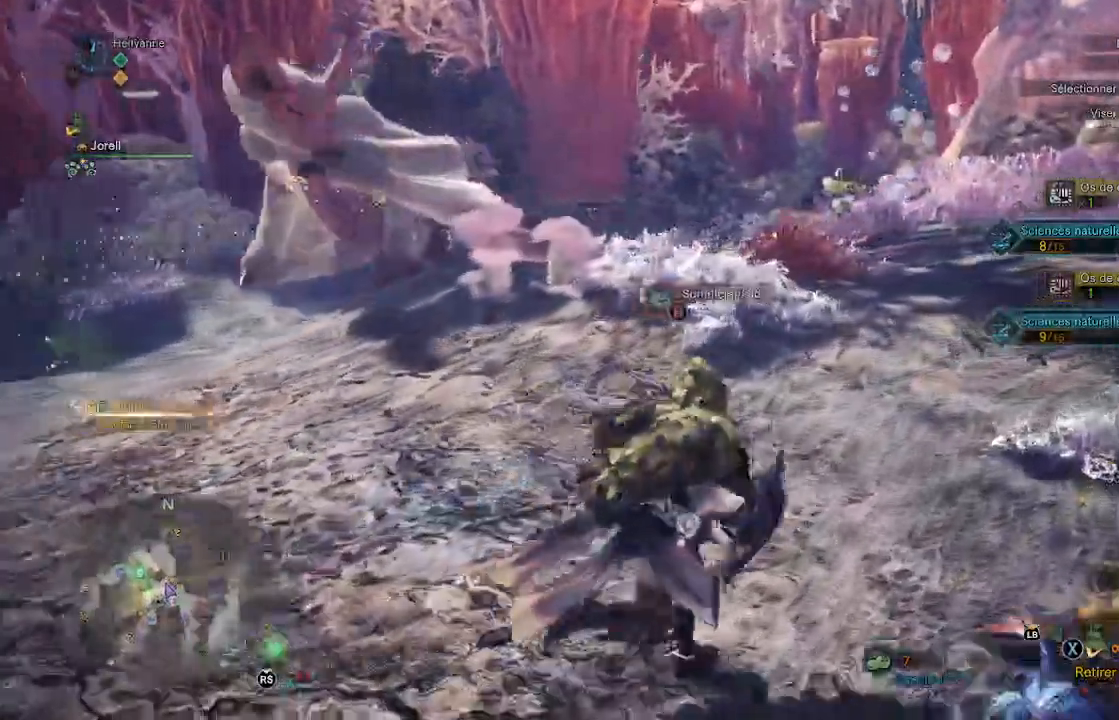
{"dt_ms": 500, "buttons": [], "left_stick": "up-right", "right_stick": "right"}
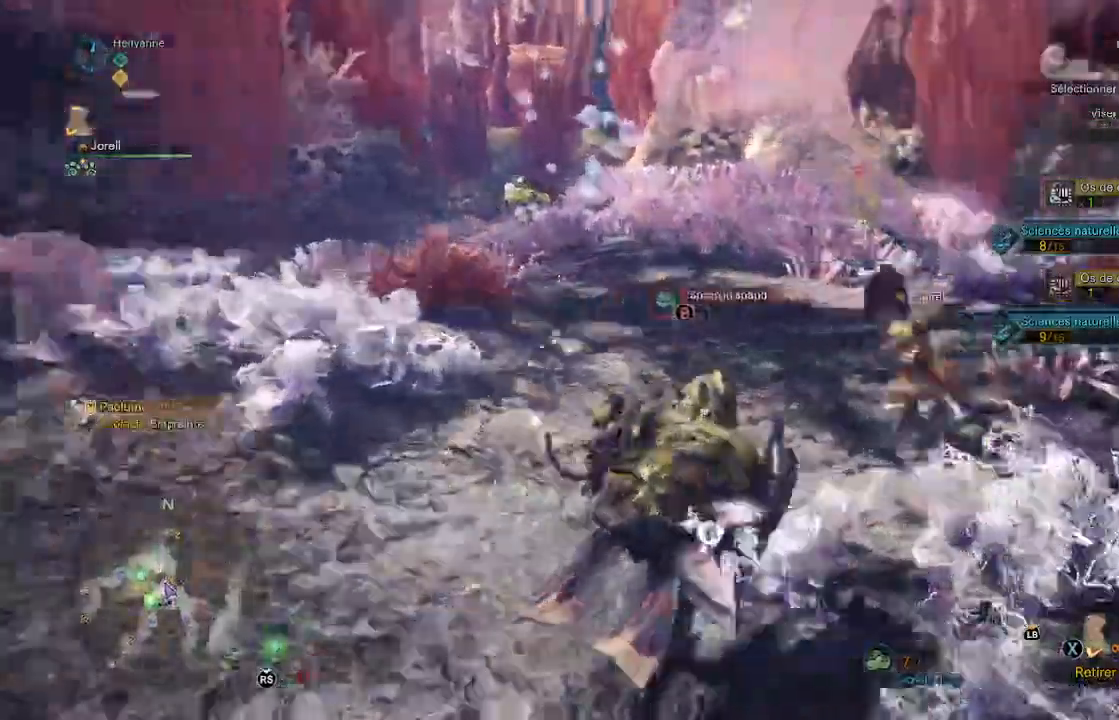
{"dt_ms": 500, "buttons": [], "left_stick": "center", "right_stick": "center", "events": [[33, "right_stick", "center"], [283, "left_stick", "up"], [383, "left_stick", "center"]]}
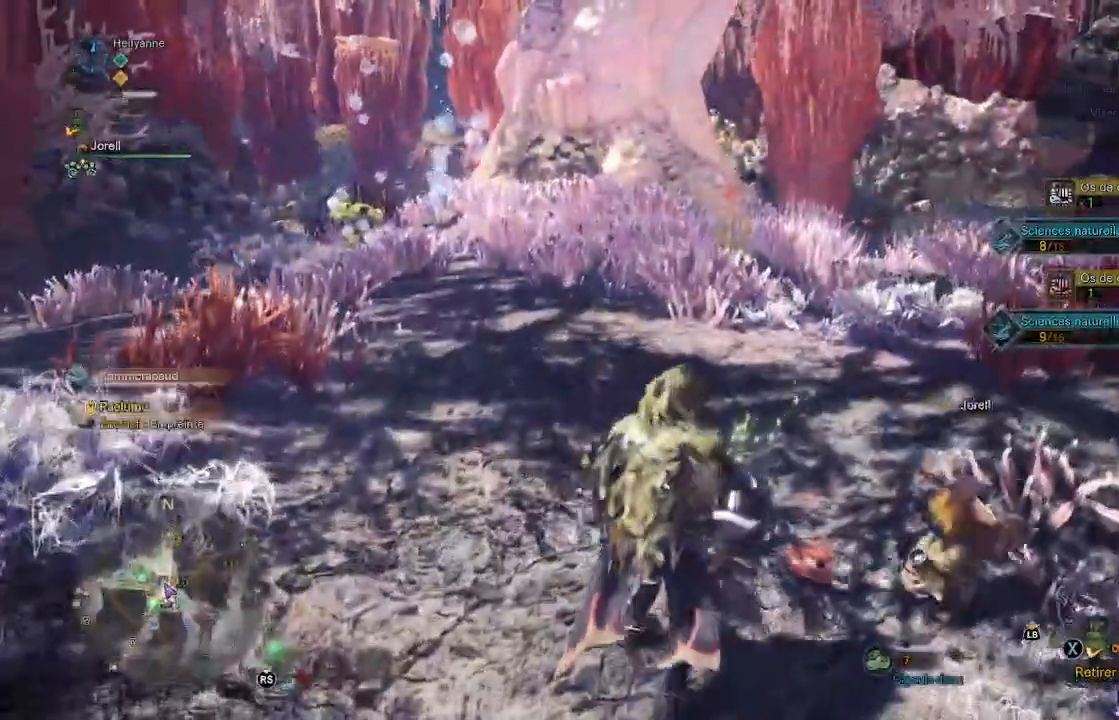
{"dt_ms": 500, "buttons": [], "left_stick": "center", "right_stick": "right", "events": [[233, "right_stick", "right"]]}
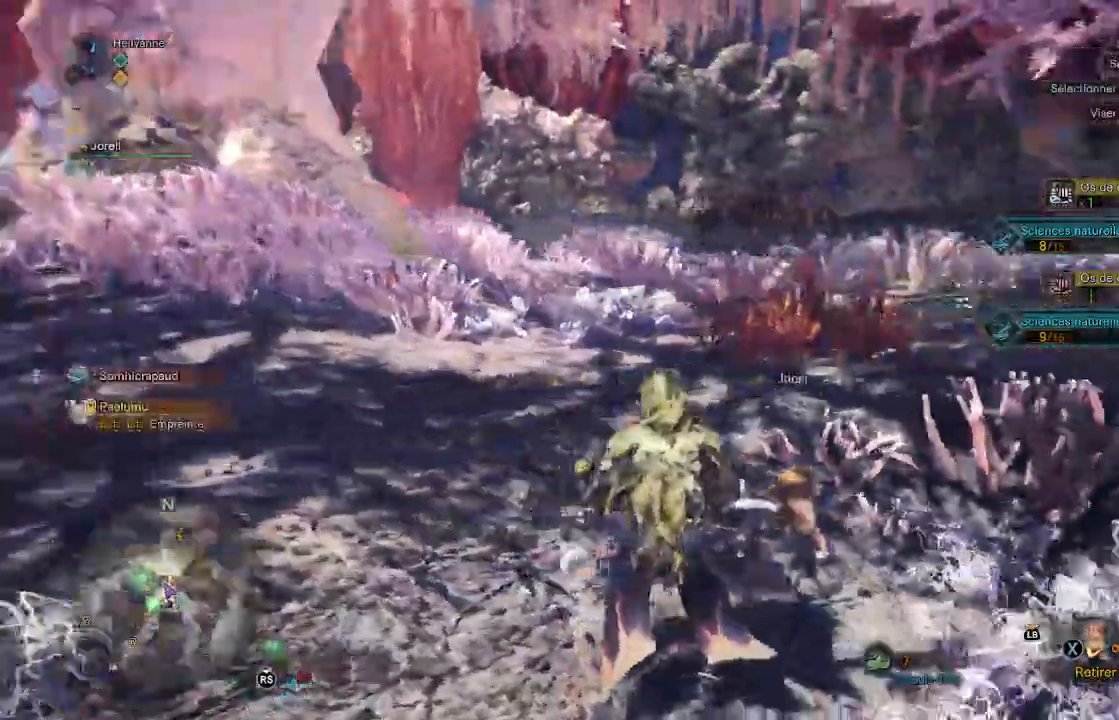
{"dt_ms": 500, "buttons": [], "left_stick": "center", "right_stick": "right", "events": [[50, "right_stick", "center"], [350, "right_stick", "right"]]}
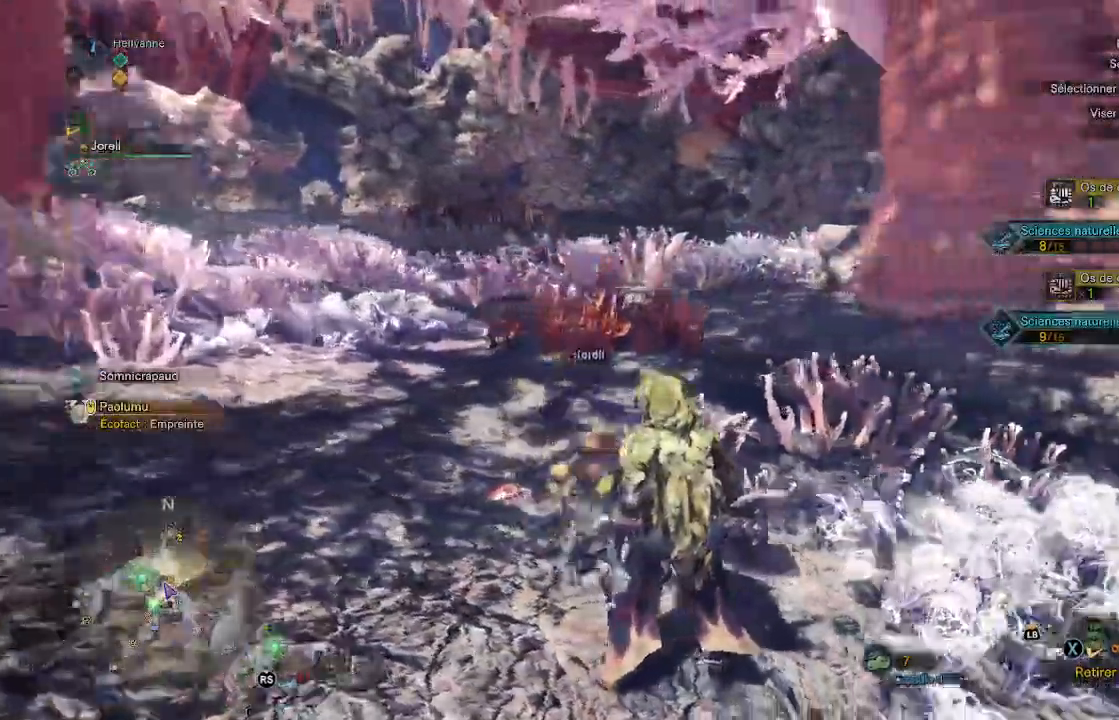
{"dt_ms": 500, "buttons": [], "left_stick": "center", "right_stick": "right", "events": []}
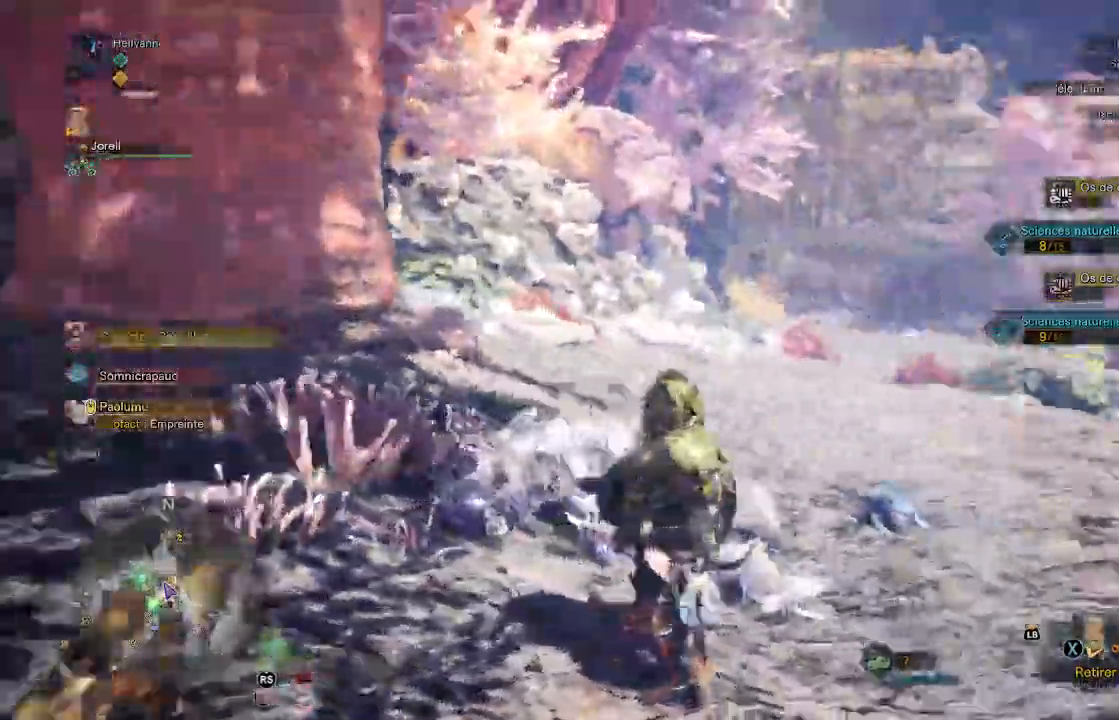
{"dt_ms": 500, "buttons": [], "left_stick": "center", "right_stick": "center"}
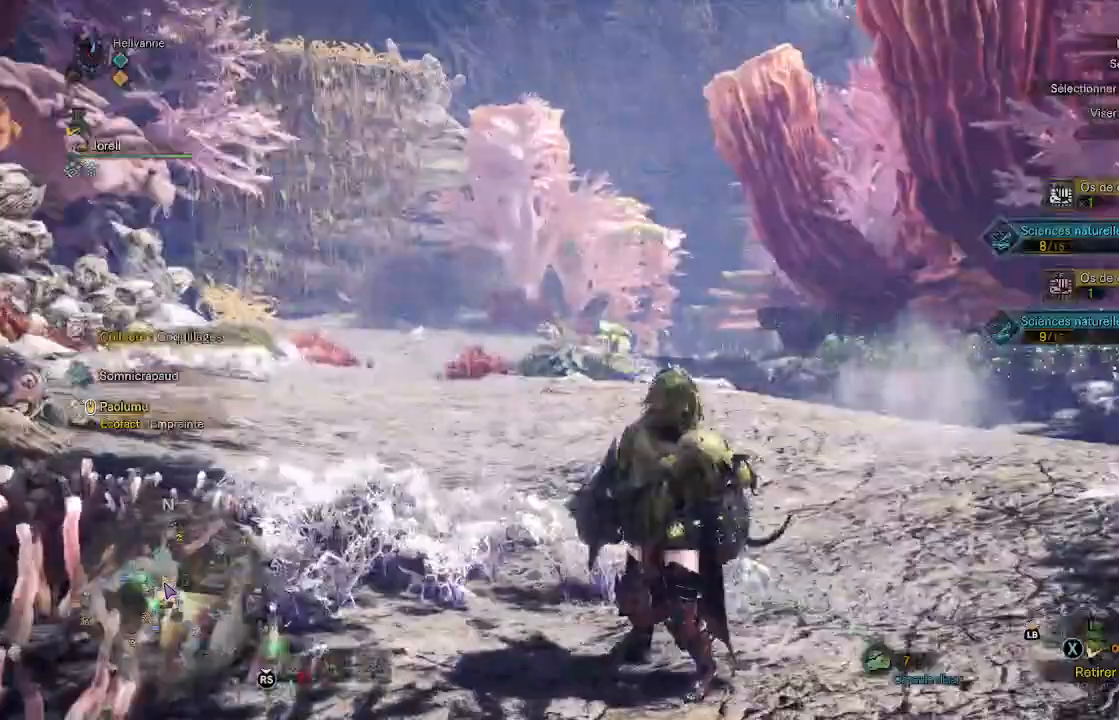
{"dt_ms": 1000, "buttons": [], "left_stick": "center", "right_stick": "center"}
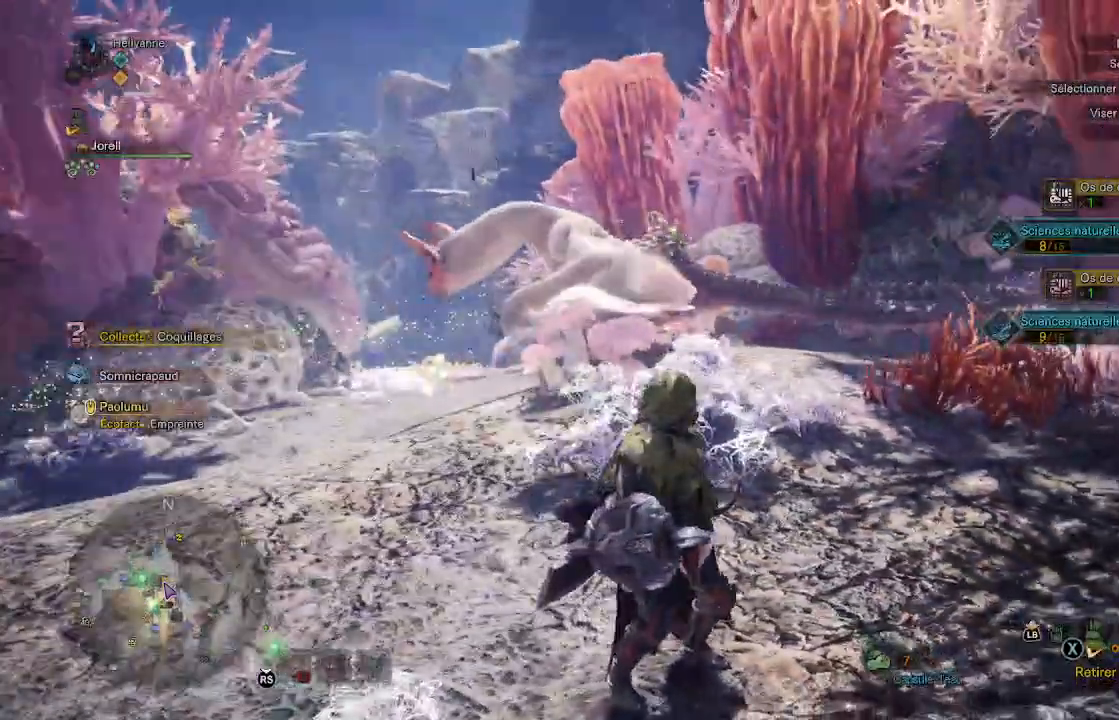
{"dt_ms": 500, "buttons": ["L3"], "left_stick": "up", "right_stick": "center", "events": [[100, "left_stick", "right"], [117, "right_stick", "down-right"], [367, "right_stick", "center"], [500, "L3", "down"], [500, "left_stick", "up"]]}
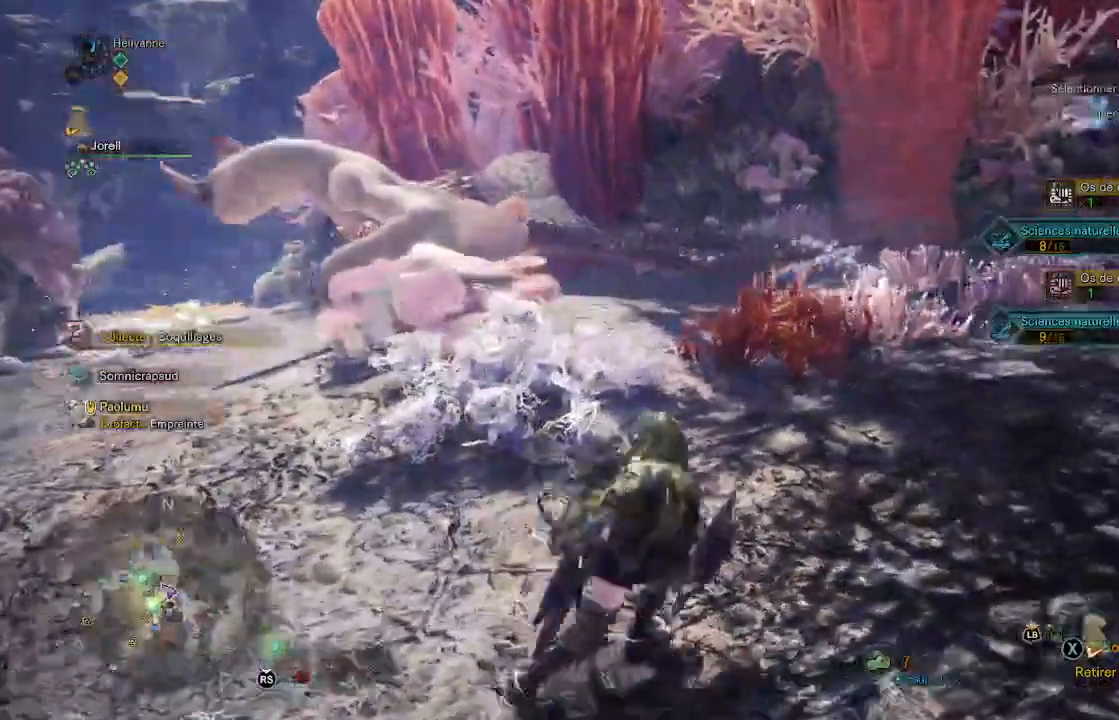
{"dt_ms": 500, "buttons": [], "left_stick": "up", "right_stick": "down-left", "events": [[100, "right_stick", "down-left"], [183, "L3", "up"], [267, "right_stick", "center"], [467, "right_stick", "down-left"]]}
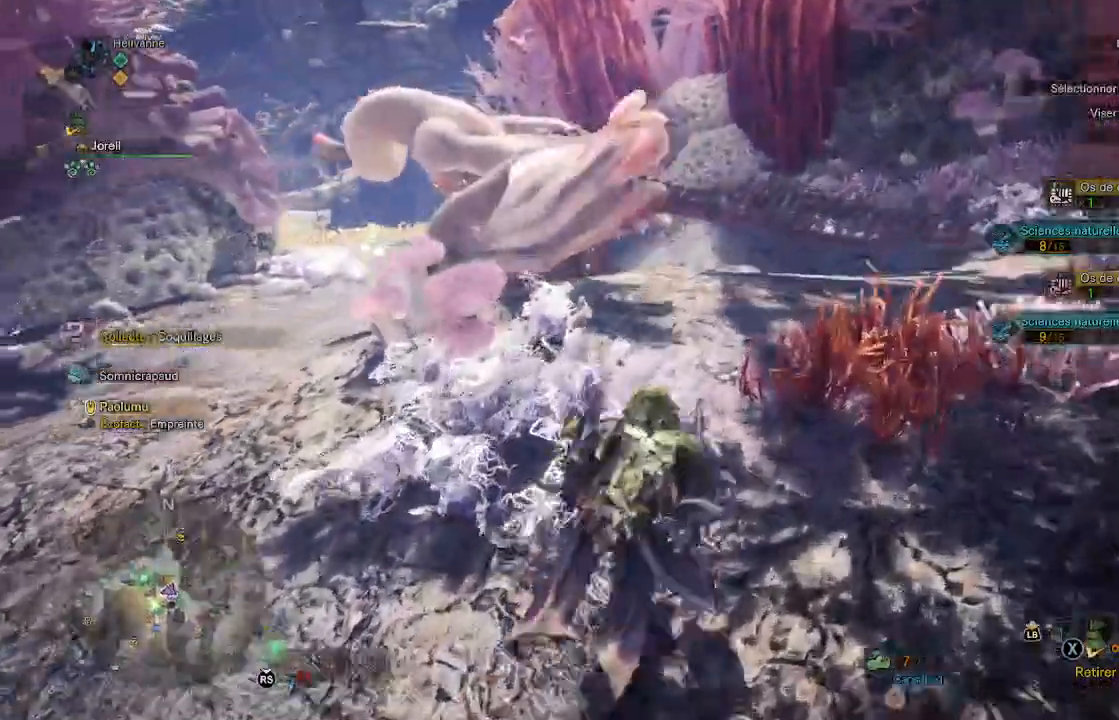
{"dt_ms": 500, "buttons": [], "left_stick": "up-right", "right_stick": "center", "events": [[33, "left_stick", "up-right"], [167, "right_stick", "center"]]}